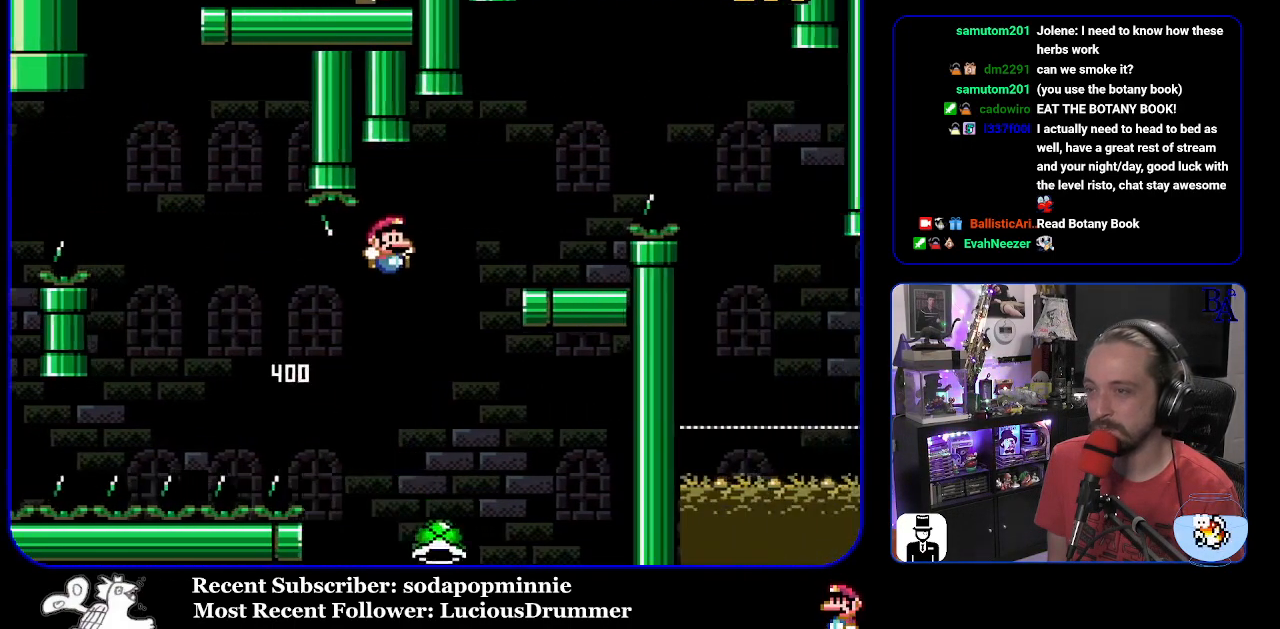
Gameplay with a controller (Nintendo layout); each line is a JSON object with the inputs held at the frame after it. "events" lists button and stick changes between this image and that frame as [ms after this image, input, new state], when the widget could be followed in between. Not read: L3 R3.
{"buttons": ["DPAD_RIGHT"], "events": [[17, "B", "down"], [217, "DPAD_RIGHT", "up"], [283, "DPAD_LEFT", "down"], [400, "DPAD_LEFT", "up"], [483, "B", "up"], [483, "DPAD_RIGHT", "down"], [483, "Y", "up"]]}
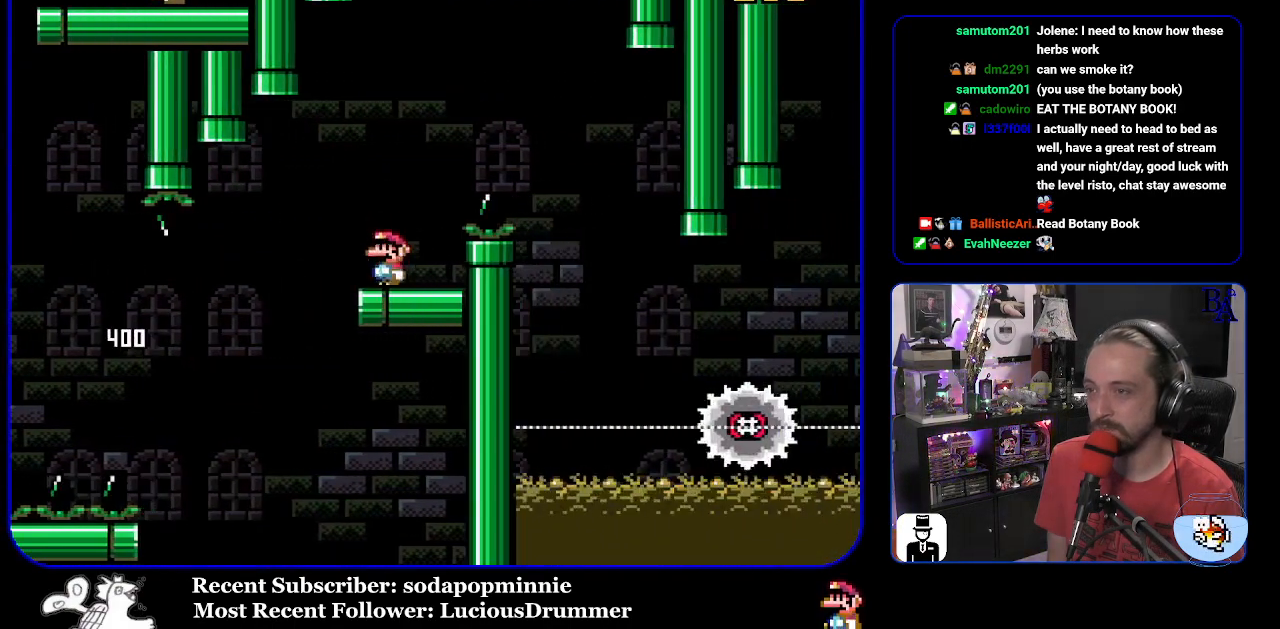
{"buttons": ["A", "X", "DPAD_RIGHT"], "events": [[67, "A", "down"], [83, "X", "down"]]}
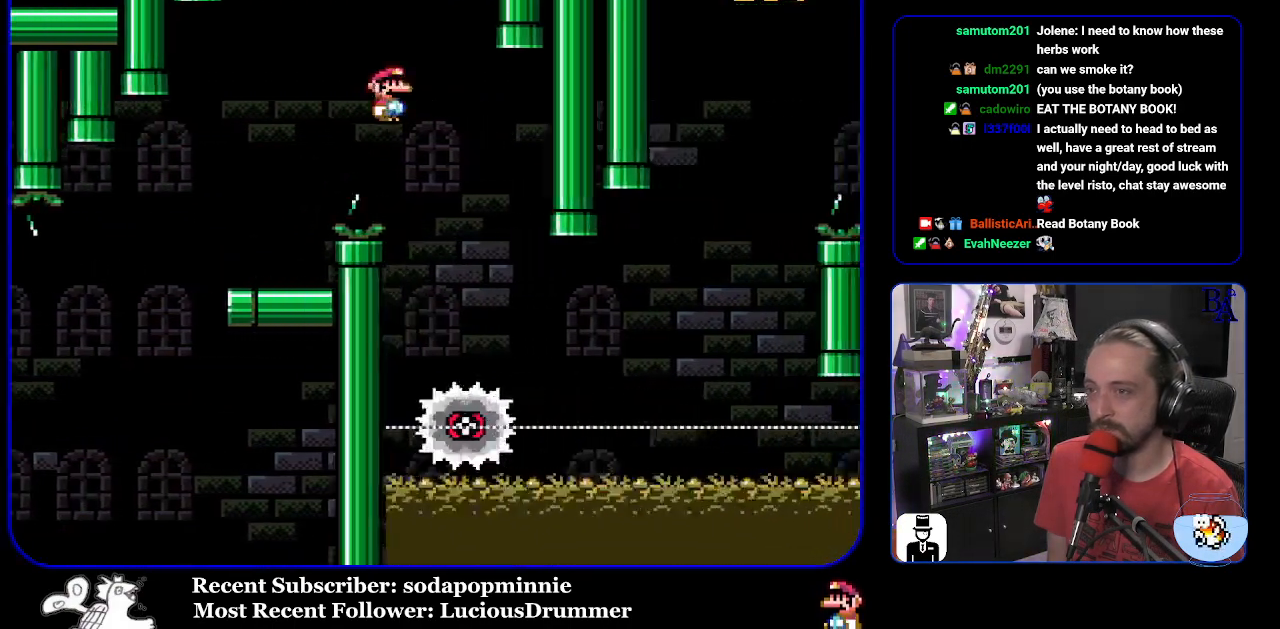
{"buttons": ["X", "DPAD_RIGHT"], "events": [[50, "DPAD_RIGHT", "up"], [100, "DPAD_LEFT", "down"], [167, "A", "up"], [233, "DPAD_LEFT", "up"], [333, "DPAD_RIGHT", "down"]]}
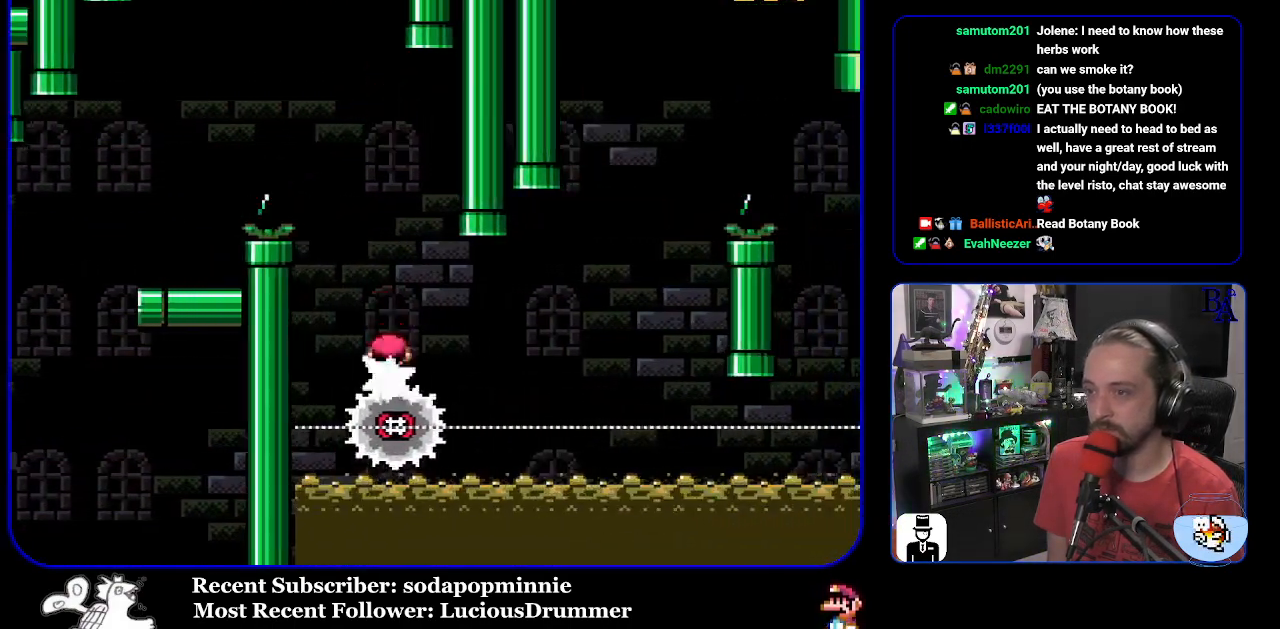
{"buttons": ["A", "X", "DPAD_LEFT"], "events": [[417, "DPAD_RIGHT", "up"], [450, "A", "down"], [450, "DPAD_LEFT", "down"]]}
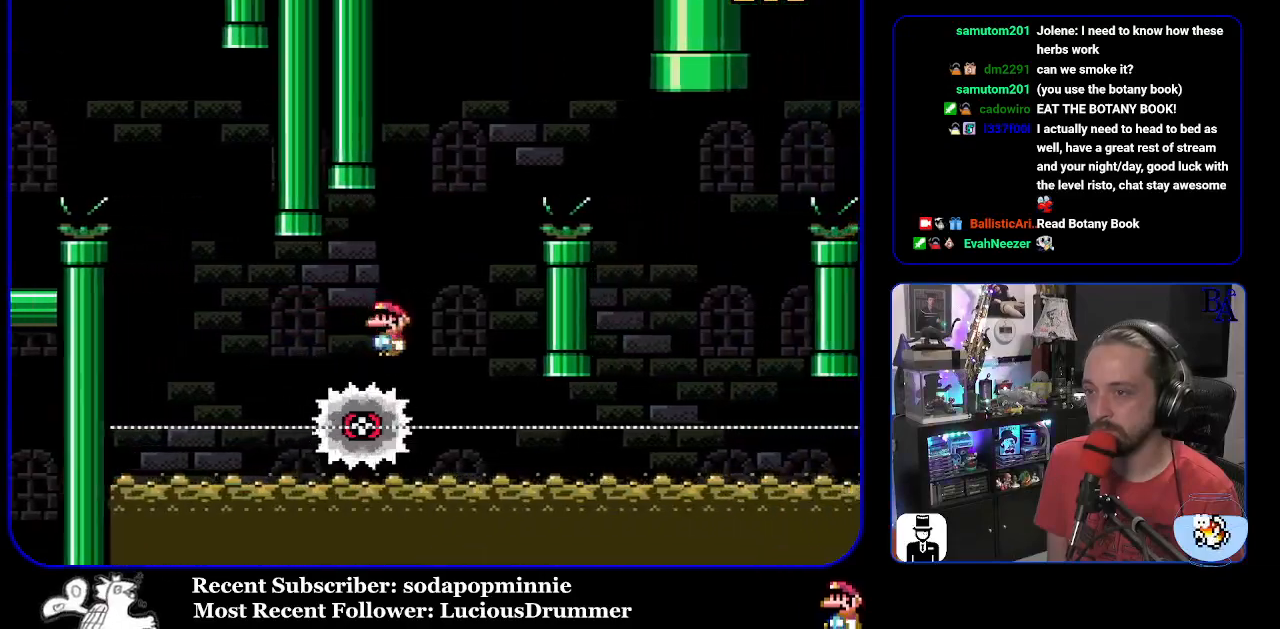
{"buttons": ["A", "X", "DPAD_RIGHT"], "events": [[33, "DPAD_LEFT", "up"], [67, "DPAD_RIGHT", "down"]]}
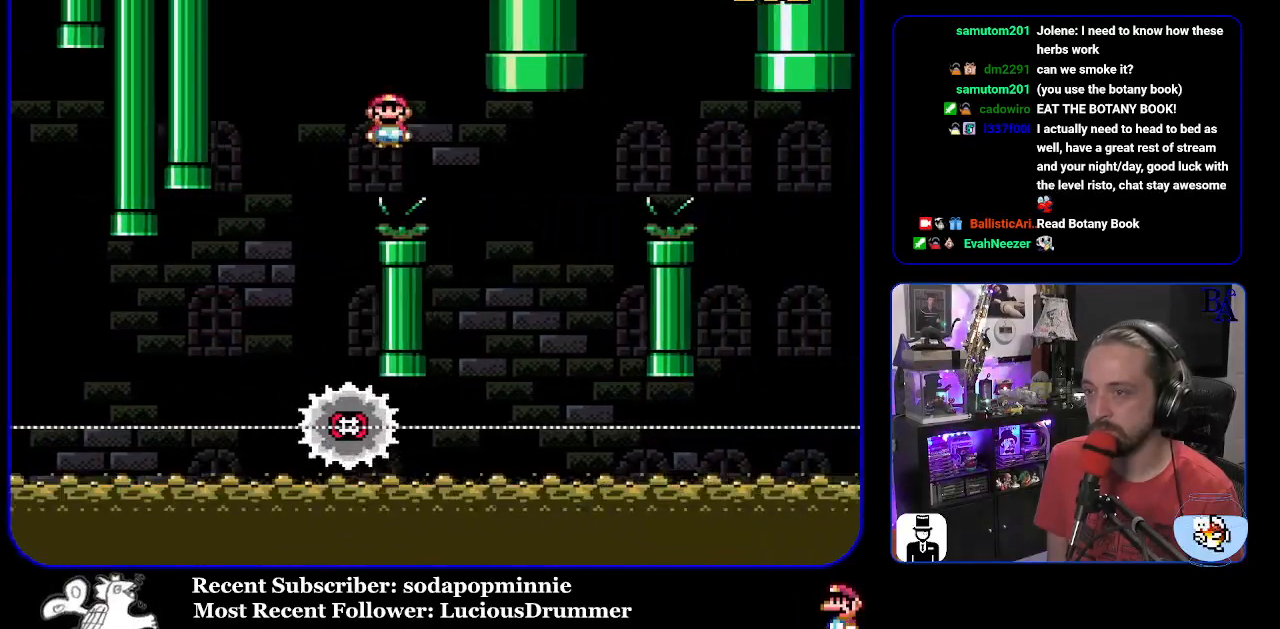
{"buttons": ["A", "X", "DPAD_RIGHT"], "events": [[17, "A", "up"], [183, "DPAD_RIGHT", "up"], [200, "DPAD_LEFT", "down"], [250, "A", "down"], [350, "DPAD_LEFT", "up"], [400, "DPAD_RIGHT", "down"]]}
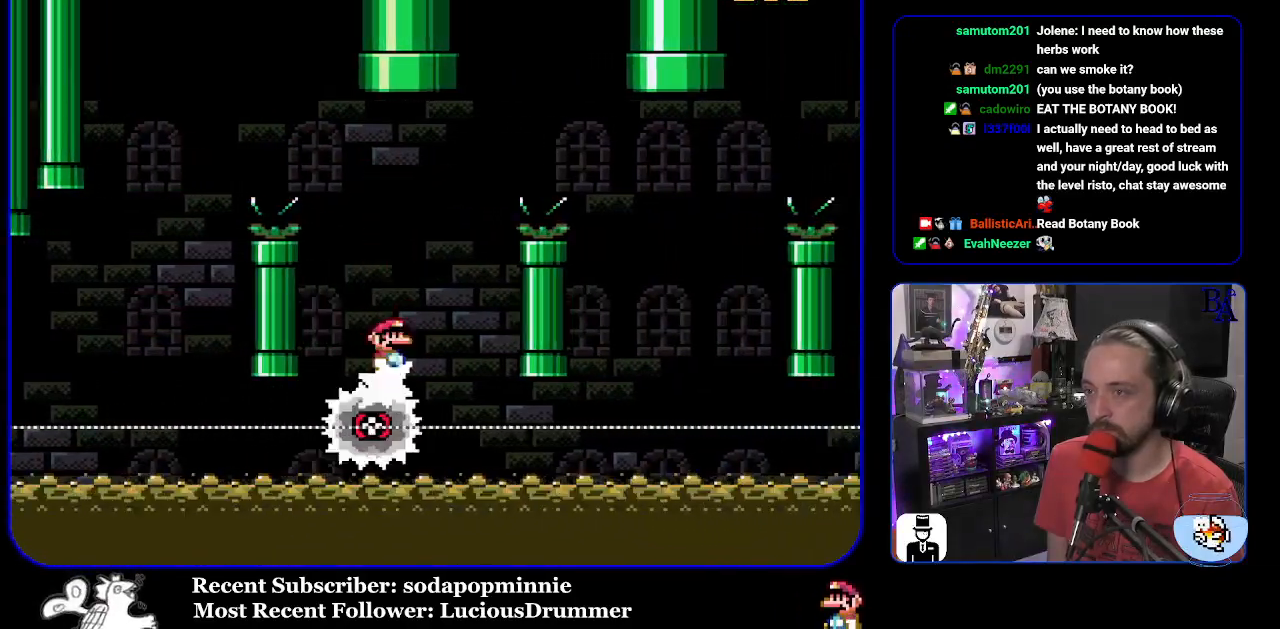
{"buttons": ["A", "X", "DPAD_RIGHT"], "events": []}
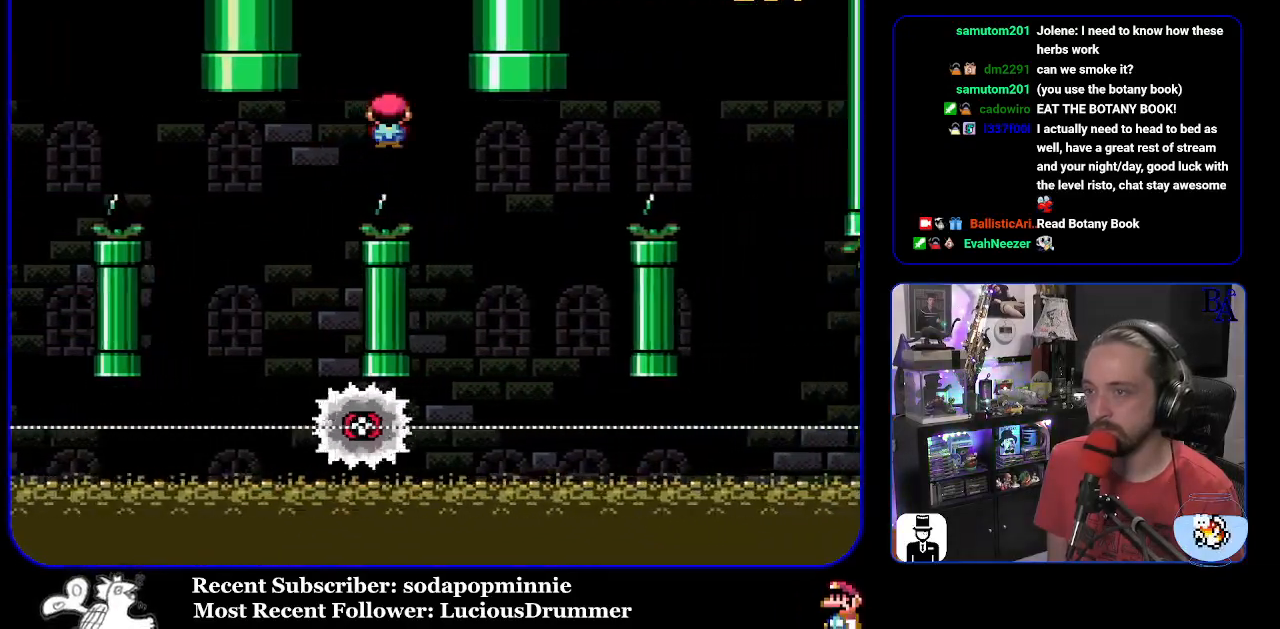
{"buttons": ["A", "X", "DPAD_RIGHT"], "events": [[17, "A", "up"], [133, "DPAD_RIGHT", "up"], [167, "A", "down"], [167, "DPAD_LEFT", "down"], [317, "DPAD_LEFT", "up"], [367, "DPAD_RIGHT", "down"]]}
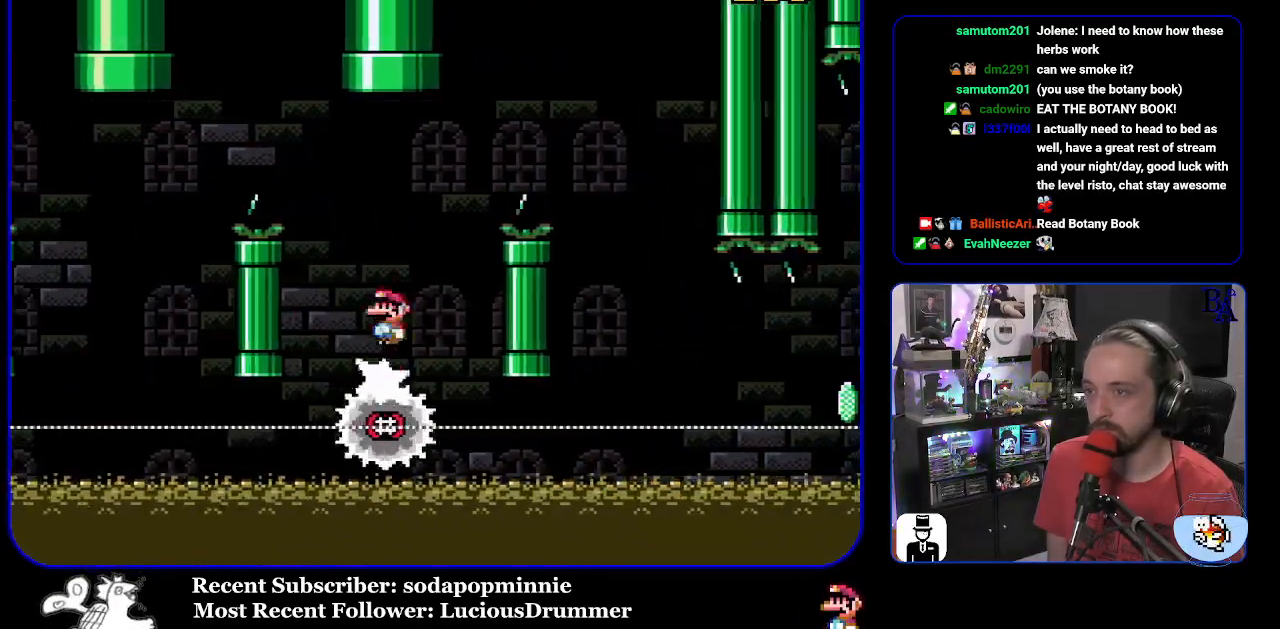
{"buttons": ["X", "DPAD_RIGHT"], "events": [[483, "A", "up"]]}
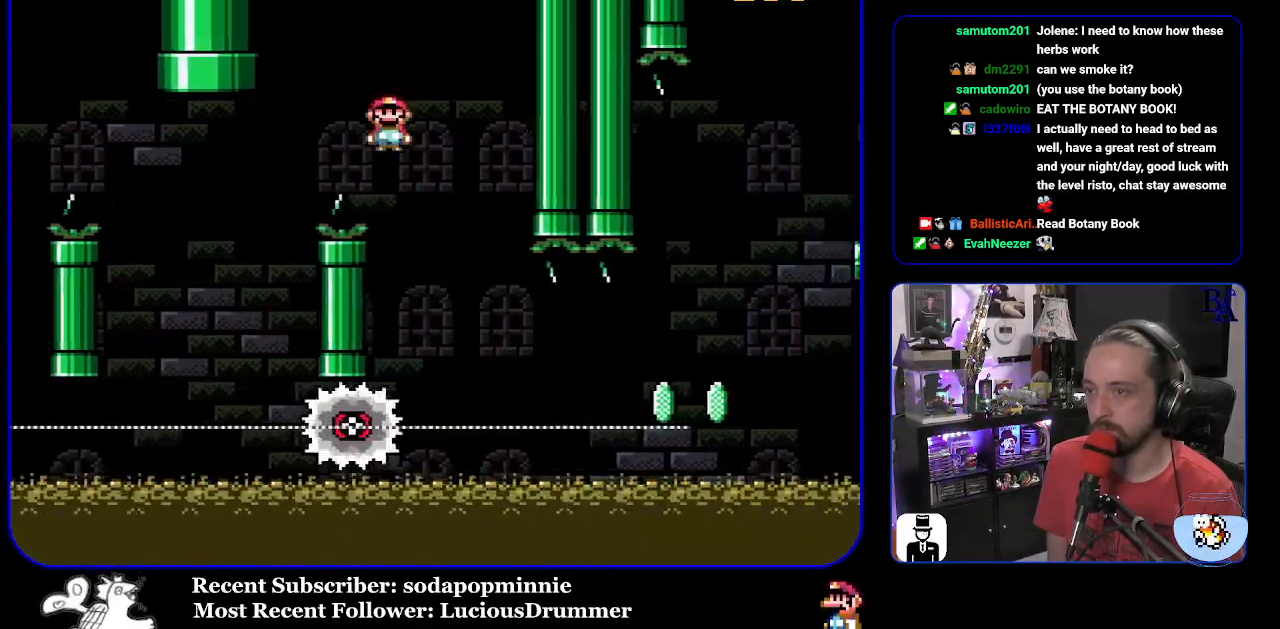
{"buttons": ["X", "DPAD_RIGHT"], "events": [[83, "DPAD_RIGHT", "up"], [100, "DPAD_LEFT", "down"], [233, "DPAD_LEFT", "up"], [317, "DPAD_RIGHT", "down"]]}
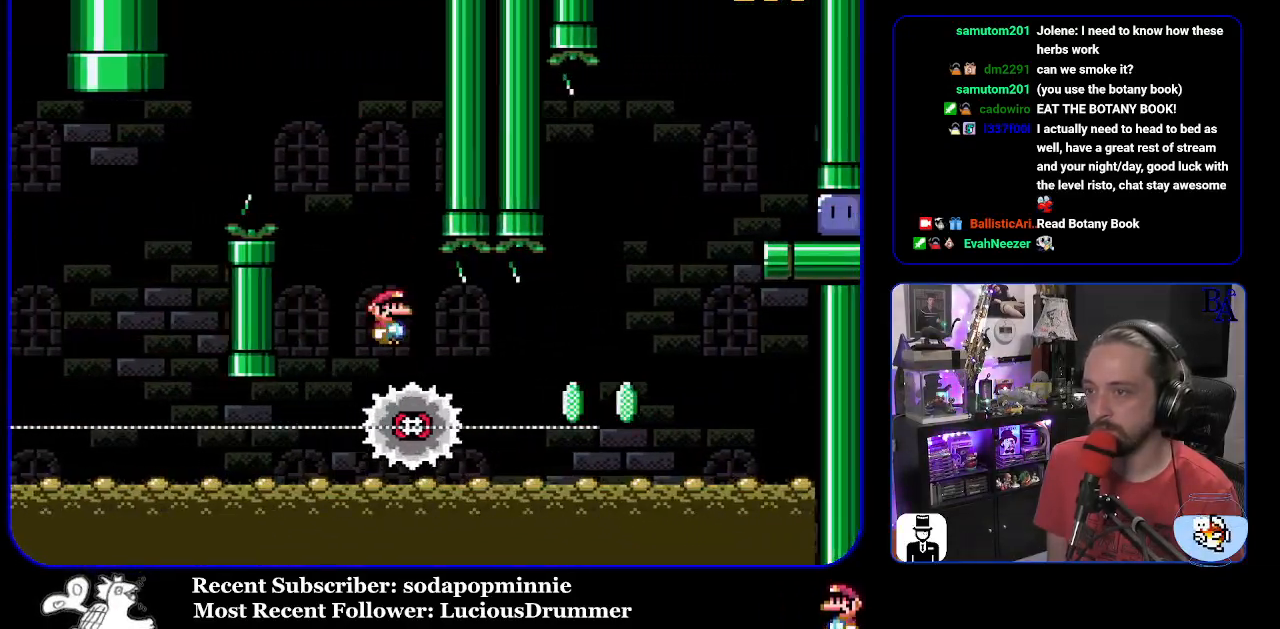
{"buttons": ["A", "X", "DPAD_RIGHT"], "events": [[317, "A", "down"]]}
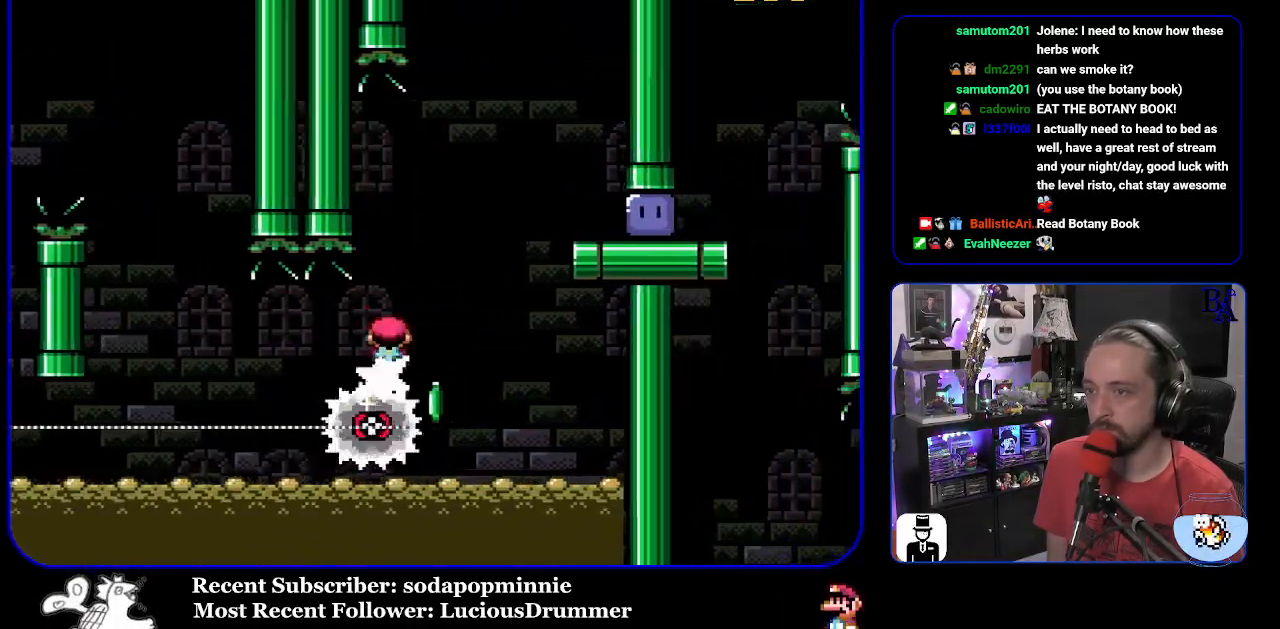
{"buttons": ["DPAD_RIGHT"], "events": [[167, "A", "up"], [433, "X", "up"]]}
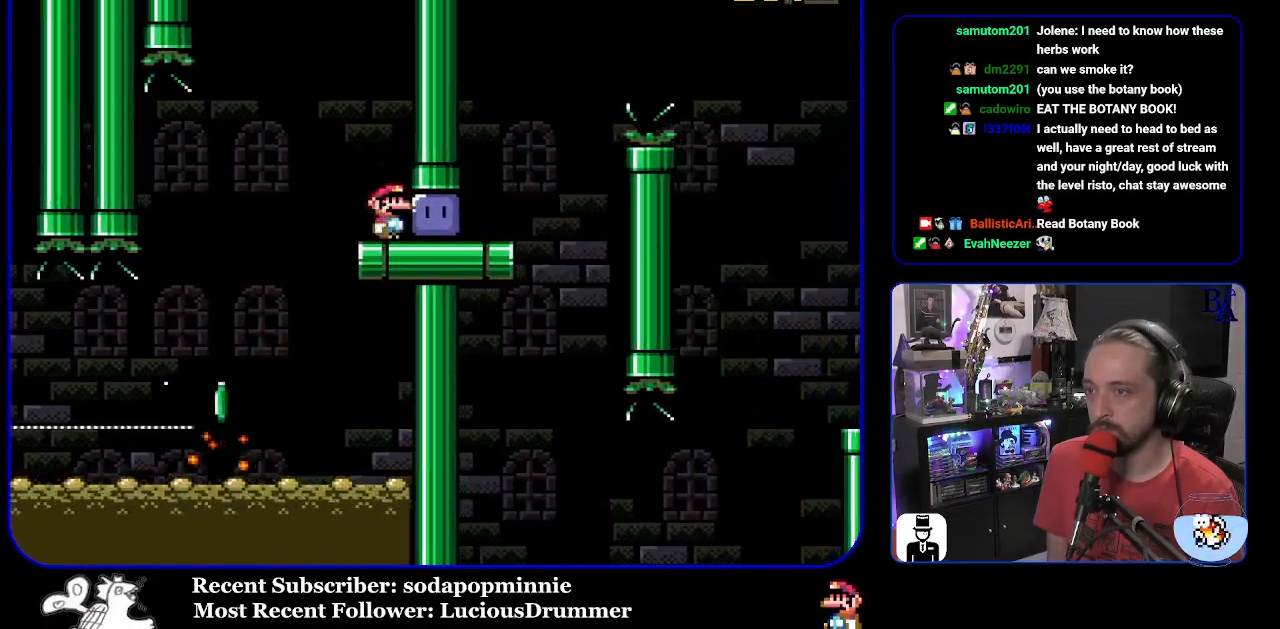
{"buttons": ["B", "Y", "DPAD_UP", "DPAD_RIGHT"], "events": [[83, "Y", "down"], [483, "DPAD_UP", "down"], [500, "B", "down"]]}
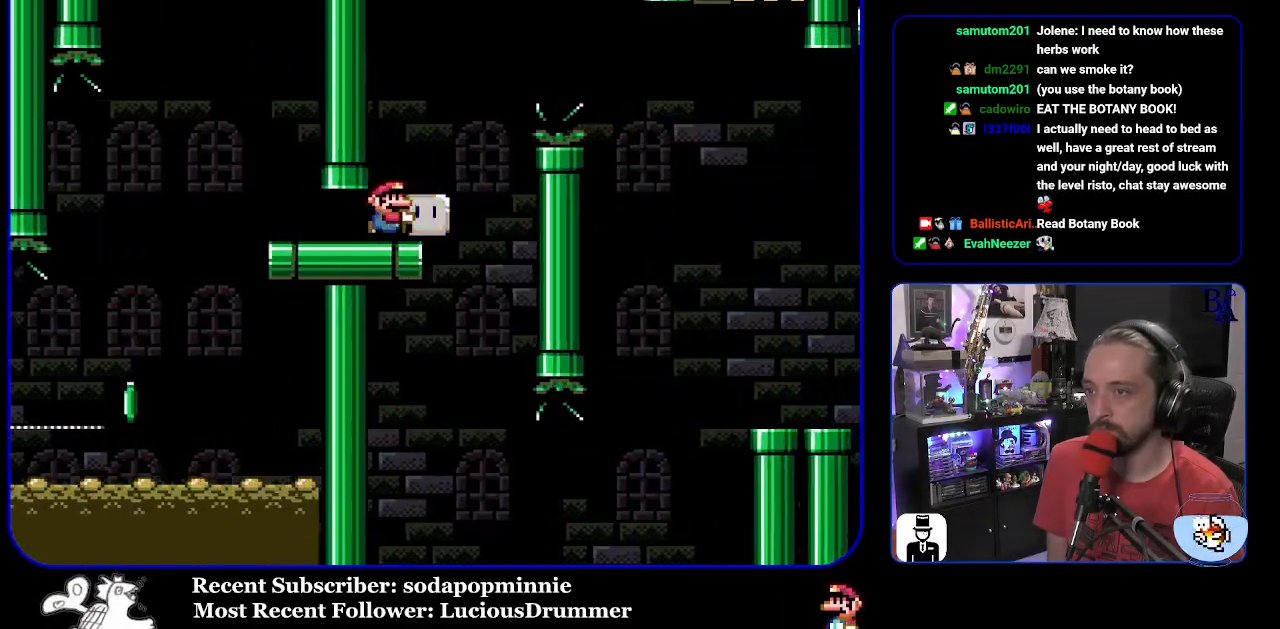
{"buttons": ["B", "Y", "DPAD_UP", "DPAD_RIGHT"], "events": [[50, "DPAD_RIGHT", "up"], [100, "DPAD_RIGHT", "down"], [117, "B", "up"], [233, "B", "down"]]}
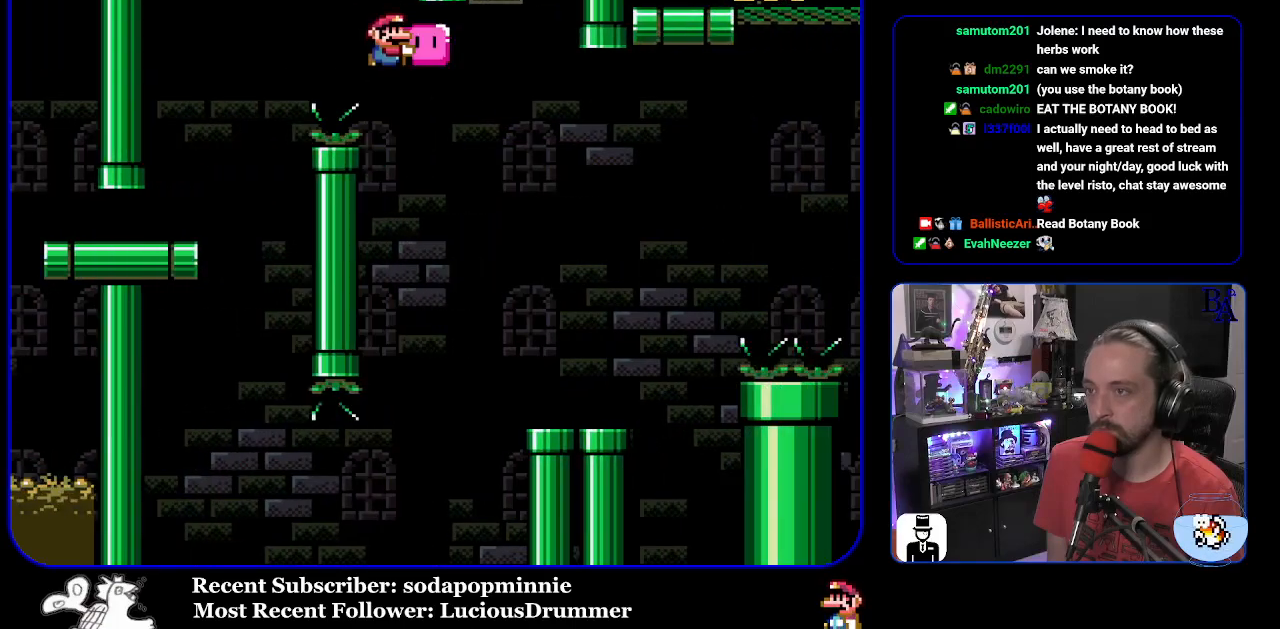
{"buttons": ["B", "Y", "DPAD_RIGHT"], "events": [[133, "Y", "up"], [150, "B", "up"], [167, "B", "down"], [233, "Y", "down"], [250, "DPAD_RIGHT", "up"], [267, "DPAD_LEFT", "down"], [267, "DPAD_UP", "up"], [400, "DPAD_LEFT", "up"], [433, "DPAD_RIGHT", "down"]]}
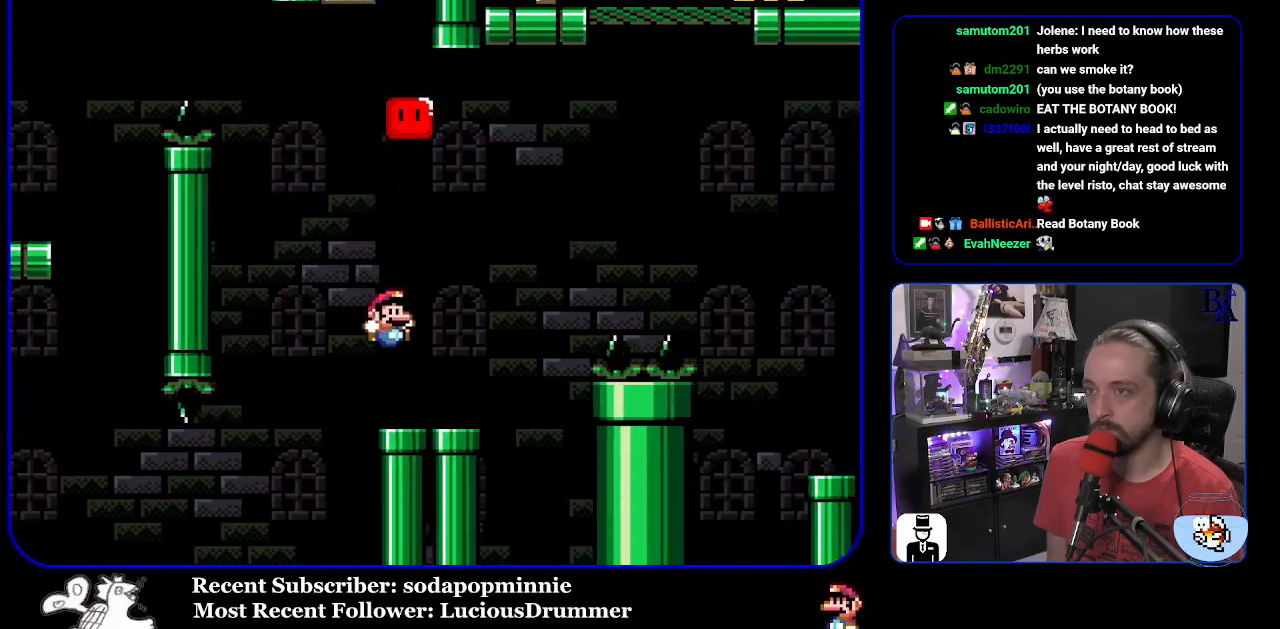
{"buttons": ["B", "Y", "DPAD_RIGHT"], "events": [[33, "B", "up"], [267, "B", "down"]]}
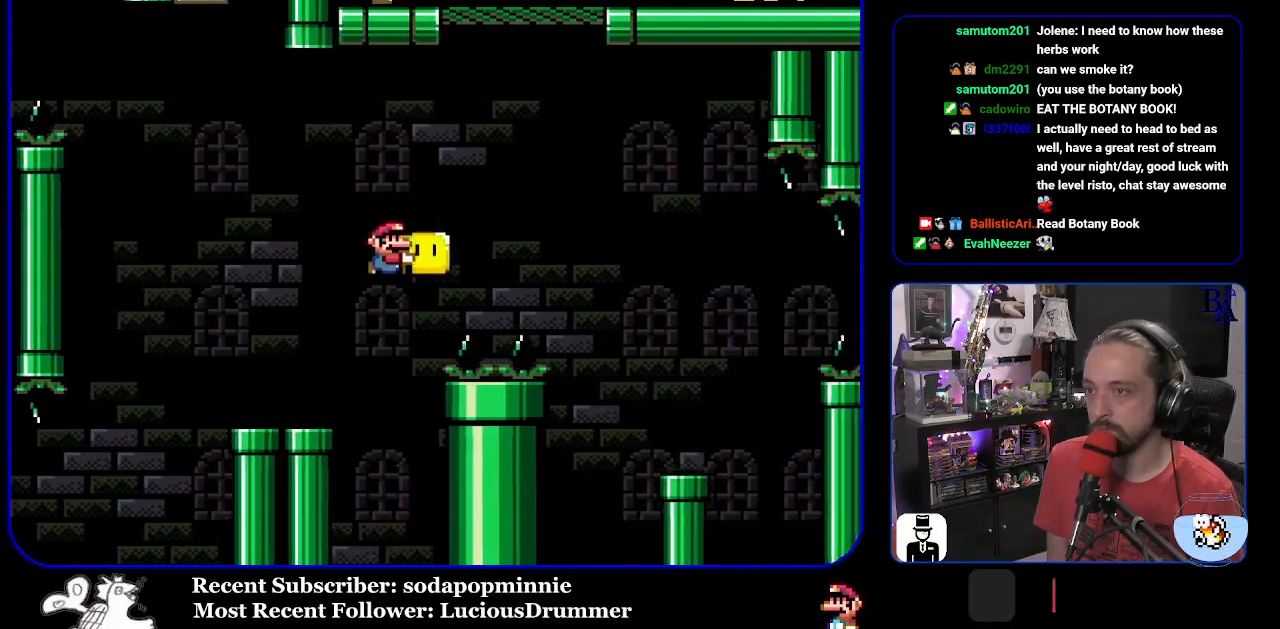
{"buttons": ["B", "Y", "DPAD_RIGHT"], "events": [[200, "DPAD_UP", "down"], [200, "Y", "up"], [317, "Y", "down"], [433, "DPAD_UP", "up"]]}
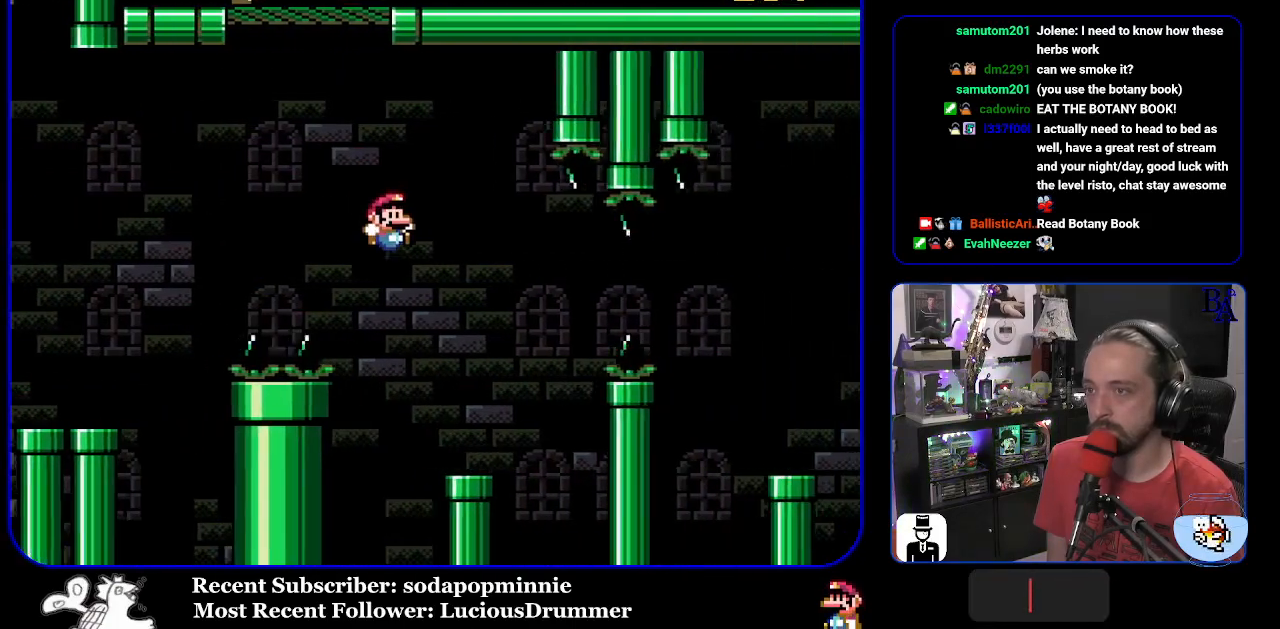
{"buttons": ["B", "Y", "DPAD_RIGHT"], "events": [[33, "DPAD_RIGHT", "up"], [83, "DPAD_LEFT", "down"], [250, "DPAD_LEFT", "up"], [317, "DPAD_RIGHT", "down"], [333, "B", "up"], [500, "B", "down"]]}
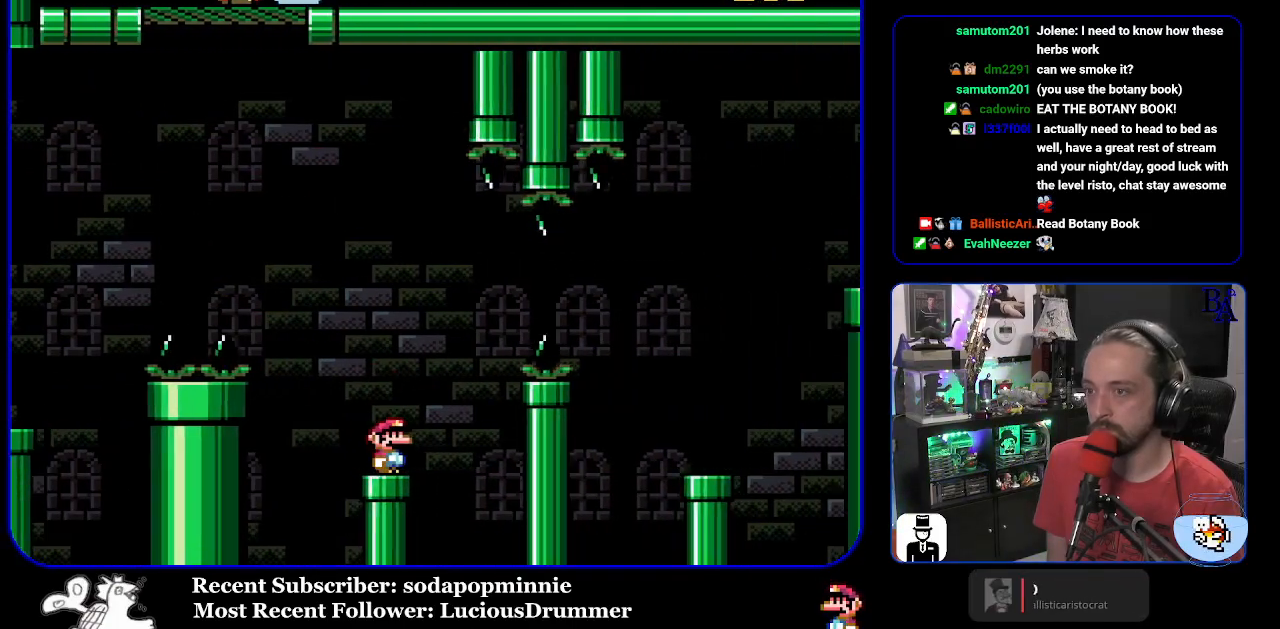
{"buttons": ["B", "Y", "DPAD_RIGHT"], "events": [[117, "B", "up"], [200, "B", "down"]]}
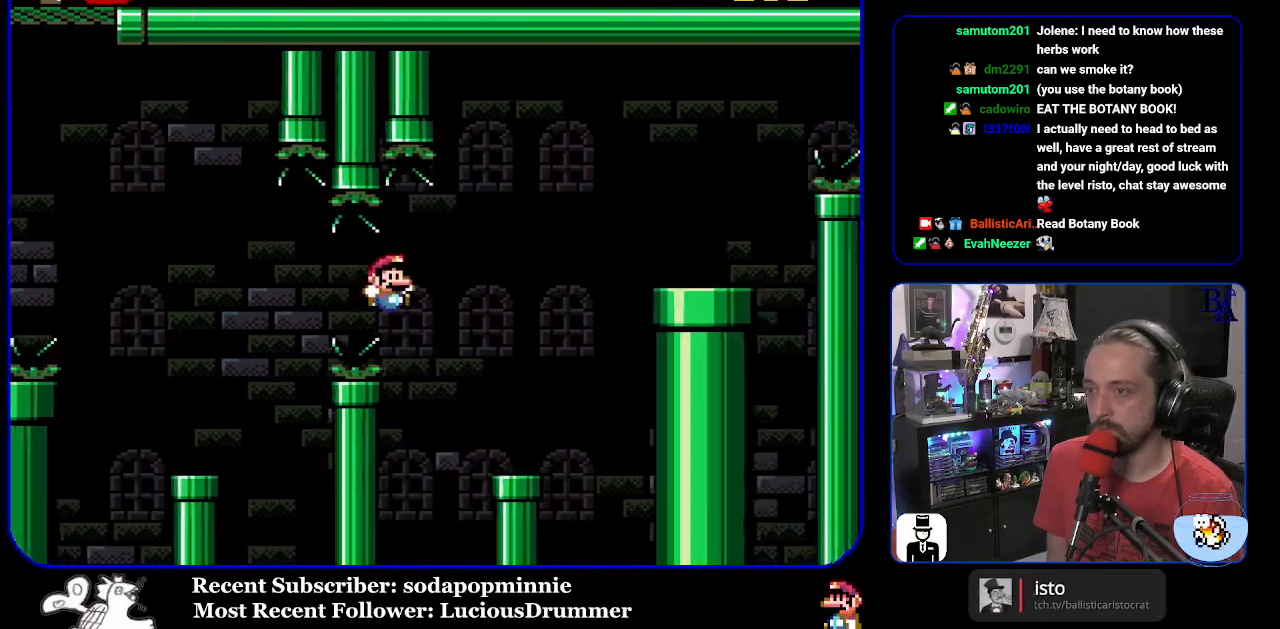
{"buttons": ["B", "Y", "DPAD_RIGHT"], "events": [[133, "B", "up"], [150, "DPAD_RIGHT", "up"], [217, "DPAD_LEFT", "down"], [333, "DPAD_LEFT", "up"], [350, "B", "down"], [383, "DPAD_RIGHT", "down"]]}
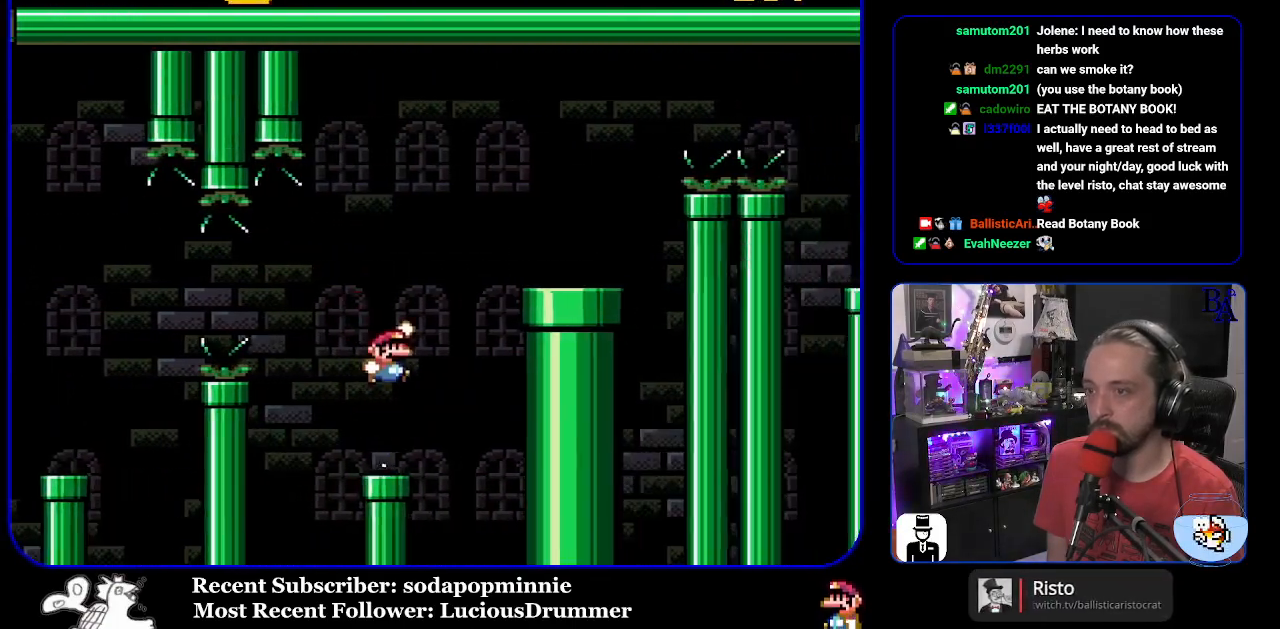
{"buttons": ["DPAD_RIGHT"], "events": [[450, "B", "up"], [450, "Y", "up"]]}
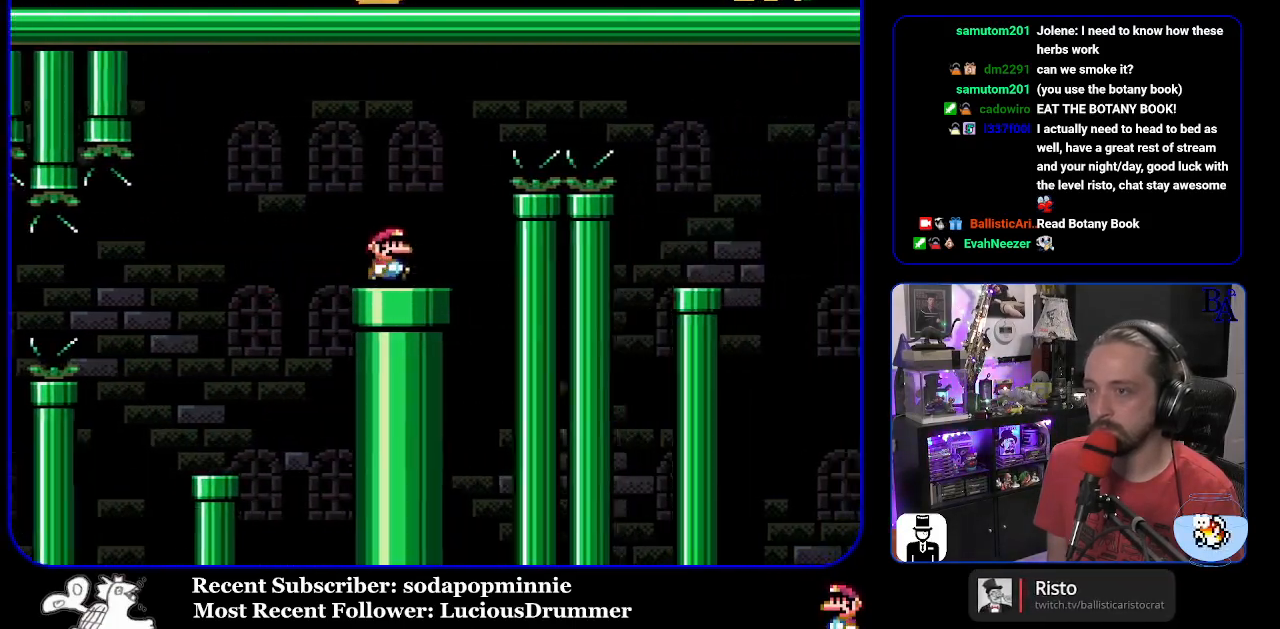
{"buttons": ["X", "DPAD_RIGHT"], "events": [[17, "A", "down"], [33, "X", "down"], [417, "A", "up"]]}
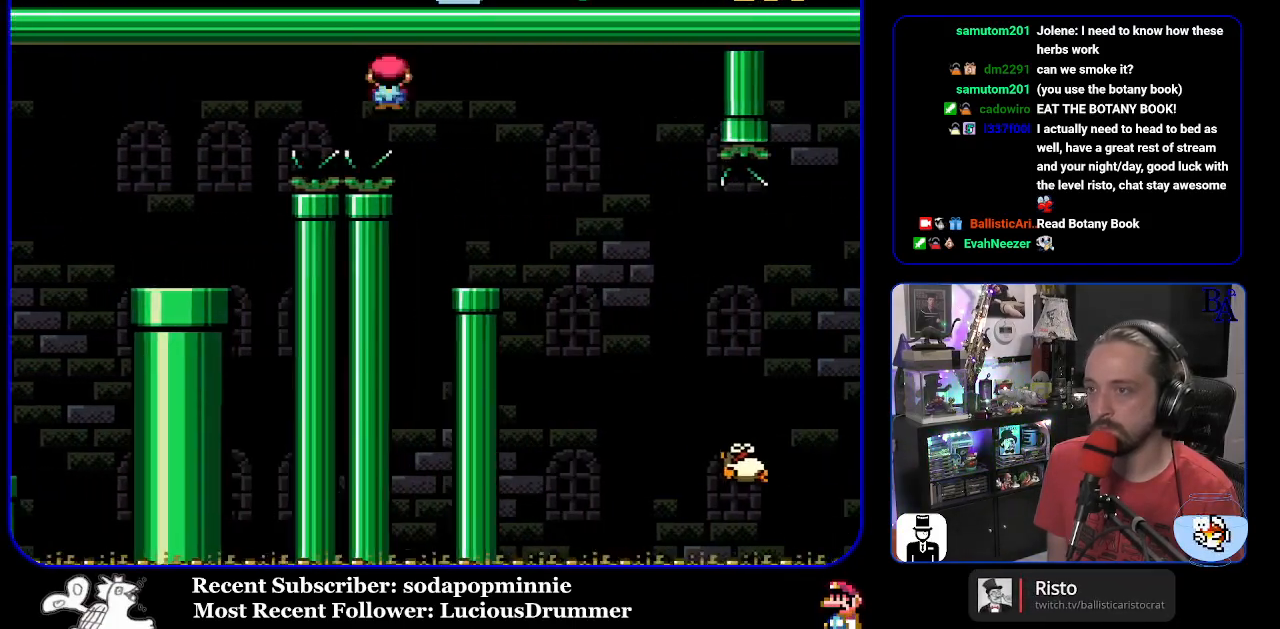
{"buttons": ["X", "DPAD_RIGHT"], "events": [[83, "DPAD_RIGHT", "up"], [117, "DPAD_LEFT", "down"], [217, "DPAD_LEFT", "up"], [317, "DPAD_RIGHT", "down"], [333, "A", "down"], [417, "A", "up"]]}
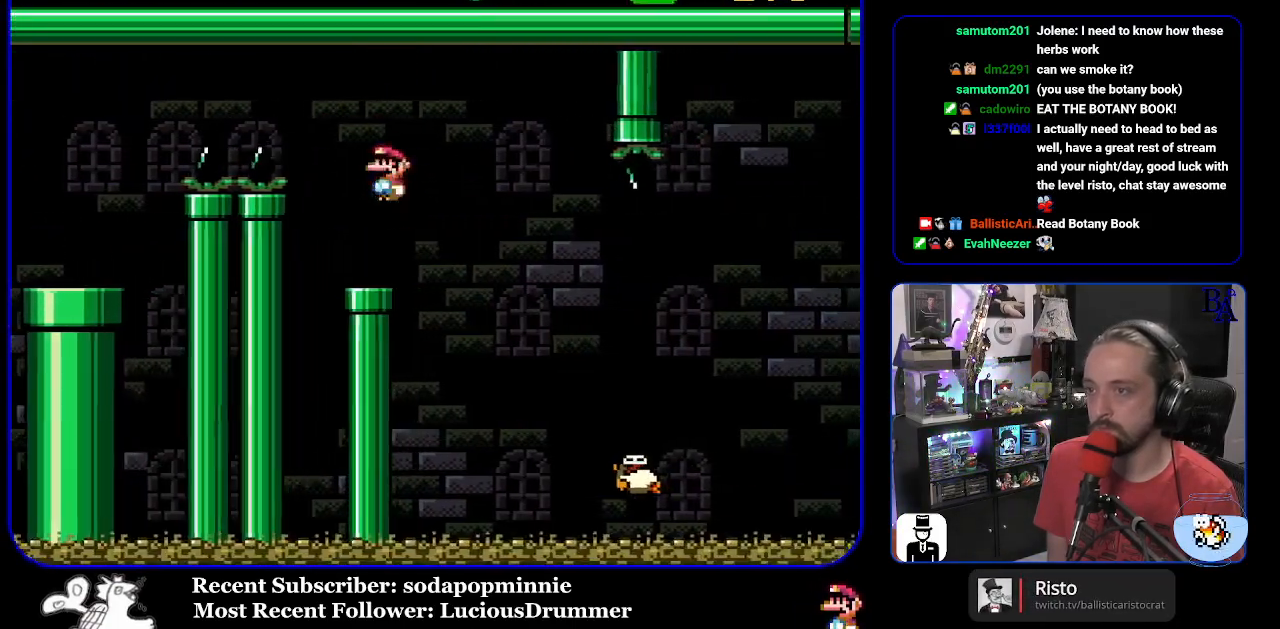
{"buttons": ["A", "X", "DPAD_RIGHT"], "events": [[417, "A", "down"]]}
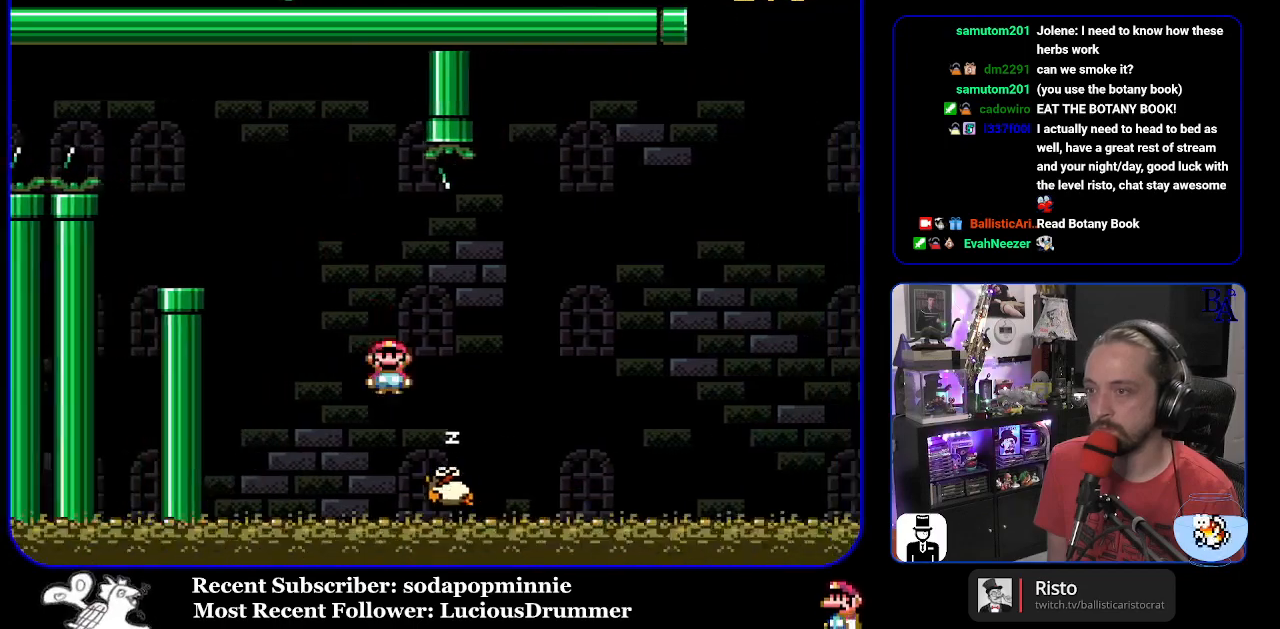
{"buttons": ["X", "DPAD_RIGHT"], "events": [[300, "DPAD_RIGHT", "up"], [350, "DPAD_LEFT", "down"], [383, "DPAD_LEFT", "up"], [400, "DPAD_RIGHT", "down"], [433, "A", "up"]]}
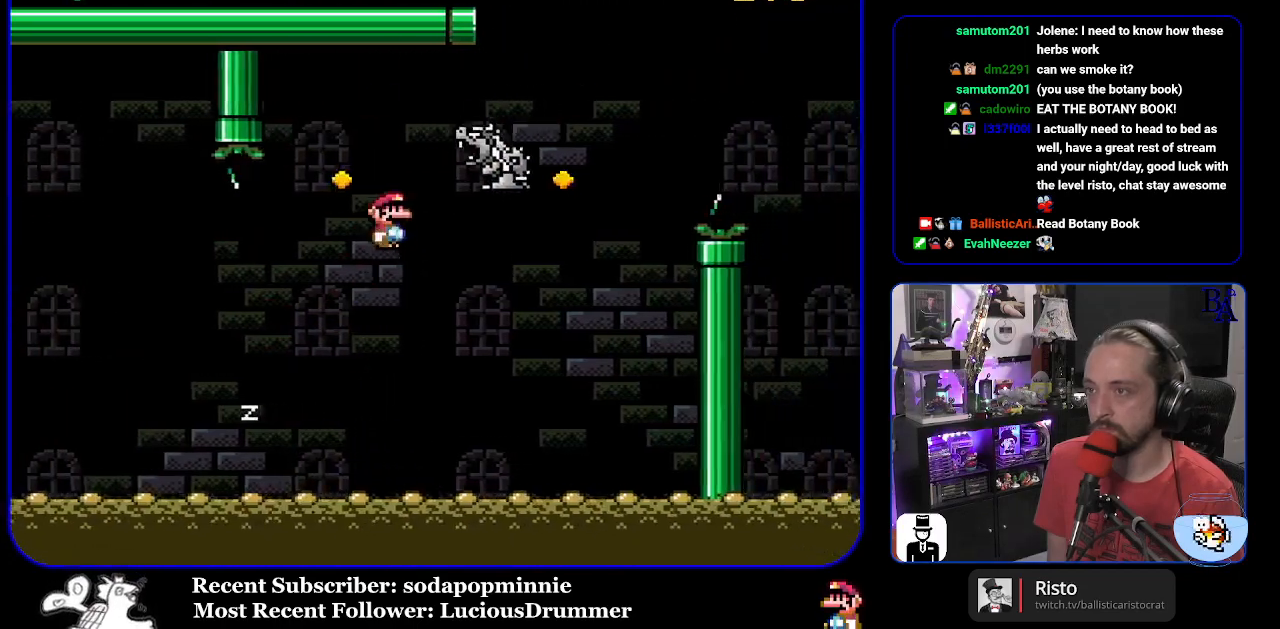
{"buttons": ["B", "Y", "DPAD_RIGHT"], "events": [[33, "A", "down"], [33, "DPAD_UP", "down"], [67, "DPAD_UP", "up"], [150, "A", "up"], [150, "X", "up"], [217, "Y", "down"], [283, "B", "down"]]}
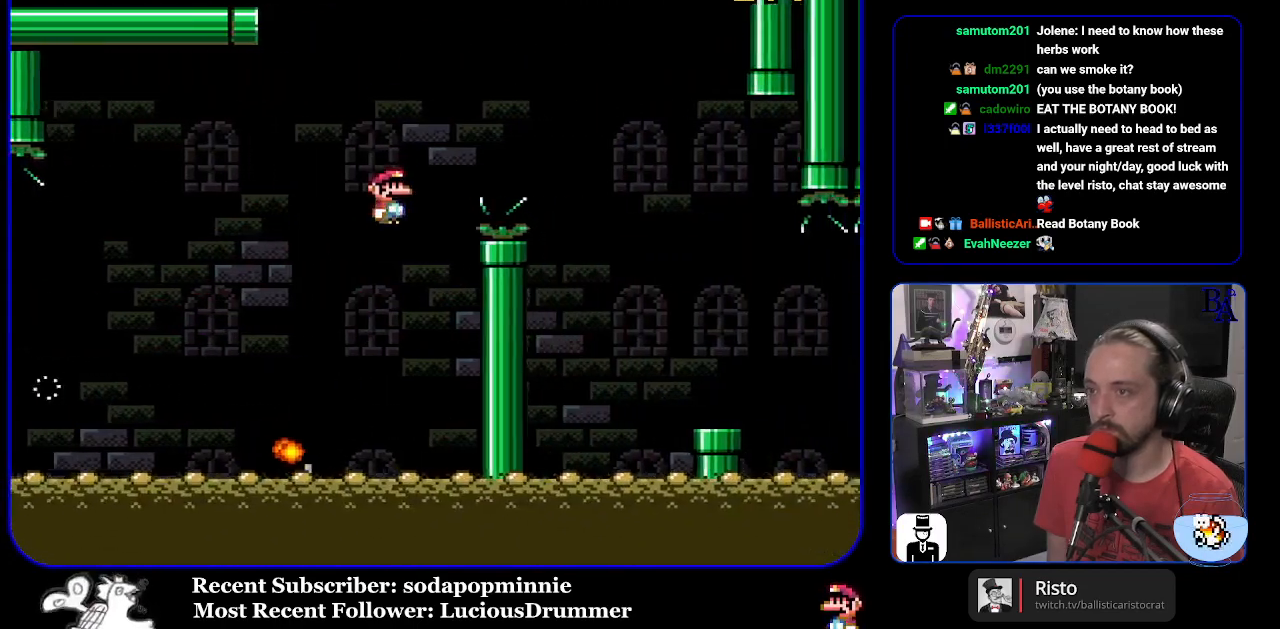
{"buttons": ["X", "DPAD_RIGHT"], "events": [[183, "B", "up"], [217, "Y", "up"], [233, "Y", "down"], [383, "Y", "up"], [433, "X", "down"]]}
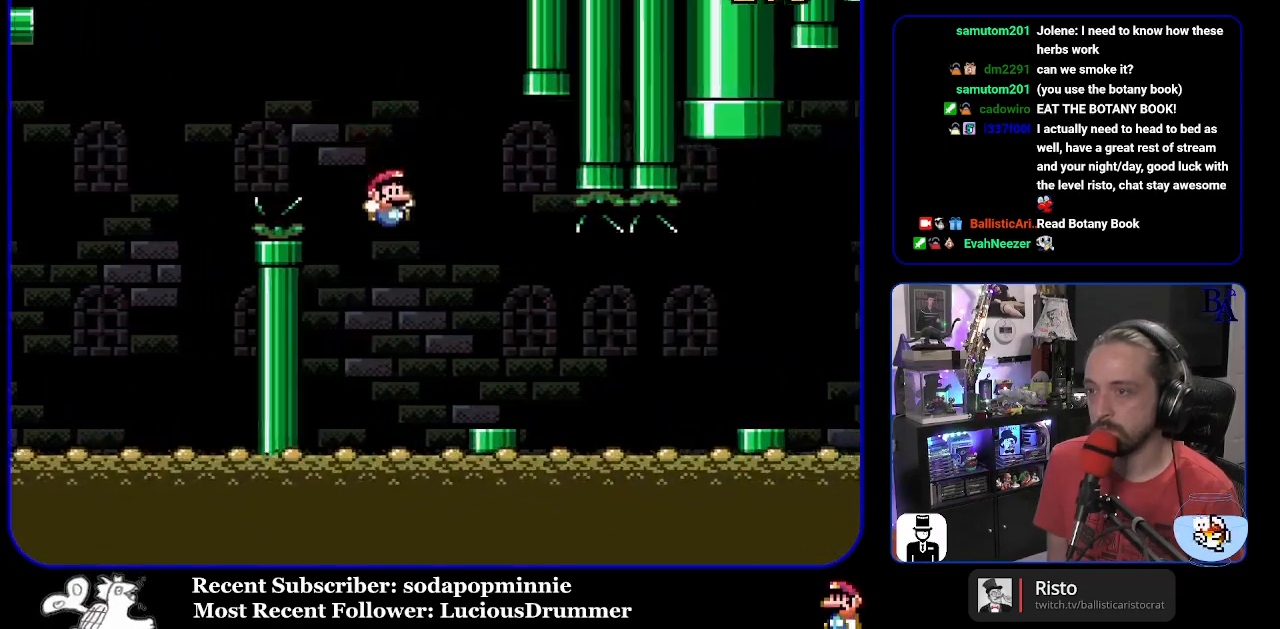
{"buttons": ["X", "DPAD_RIGHT"], "events": [[217, "A", "down"], [300, "A", "up"]]}
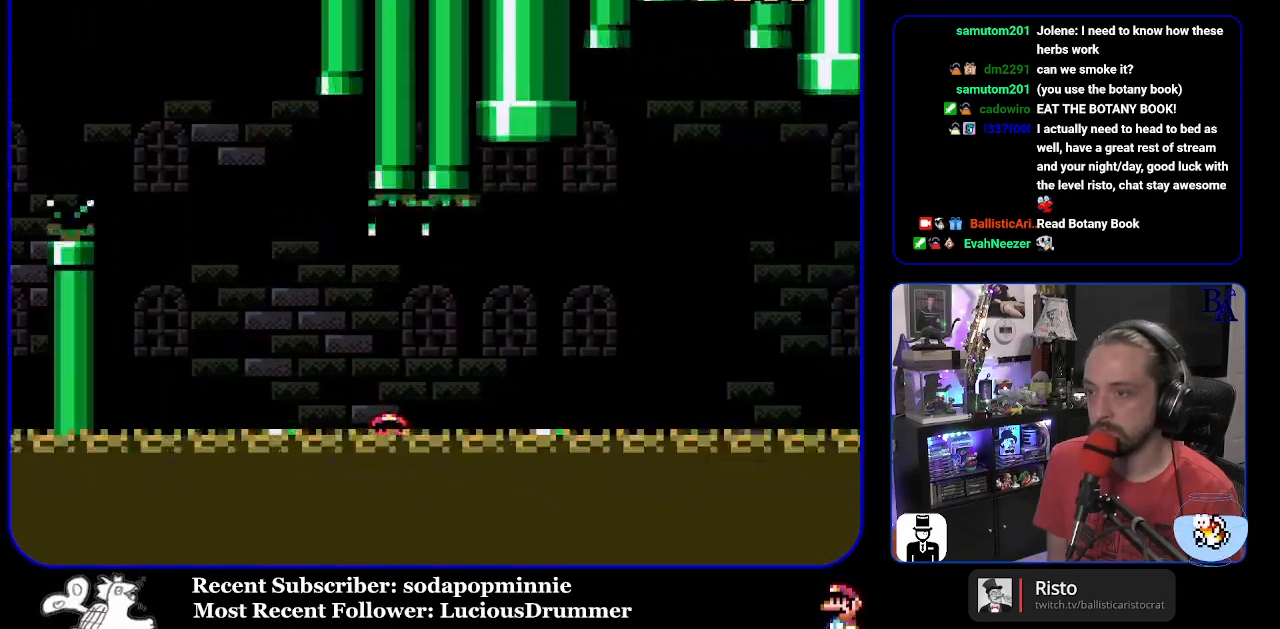
{"buttons": [], "events": [[67, "A", "down"], [183, "A", "up"], [250, "DPAD_RIGHT", "up"], [283, "X", "up"]]}
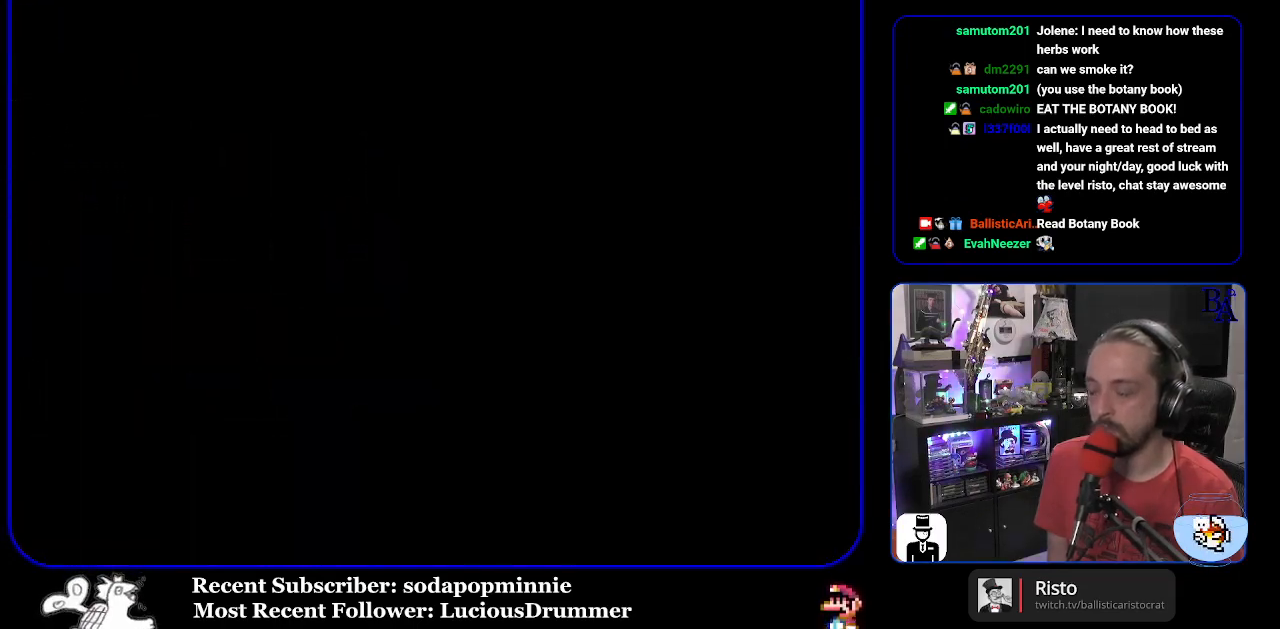
{"buttons": [], "events": []}